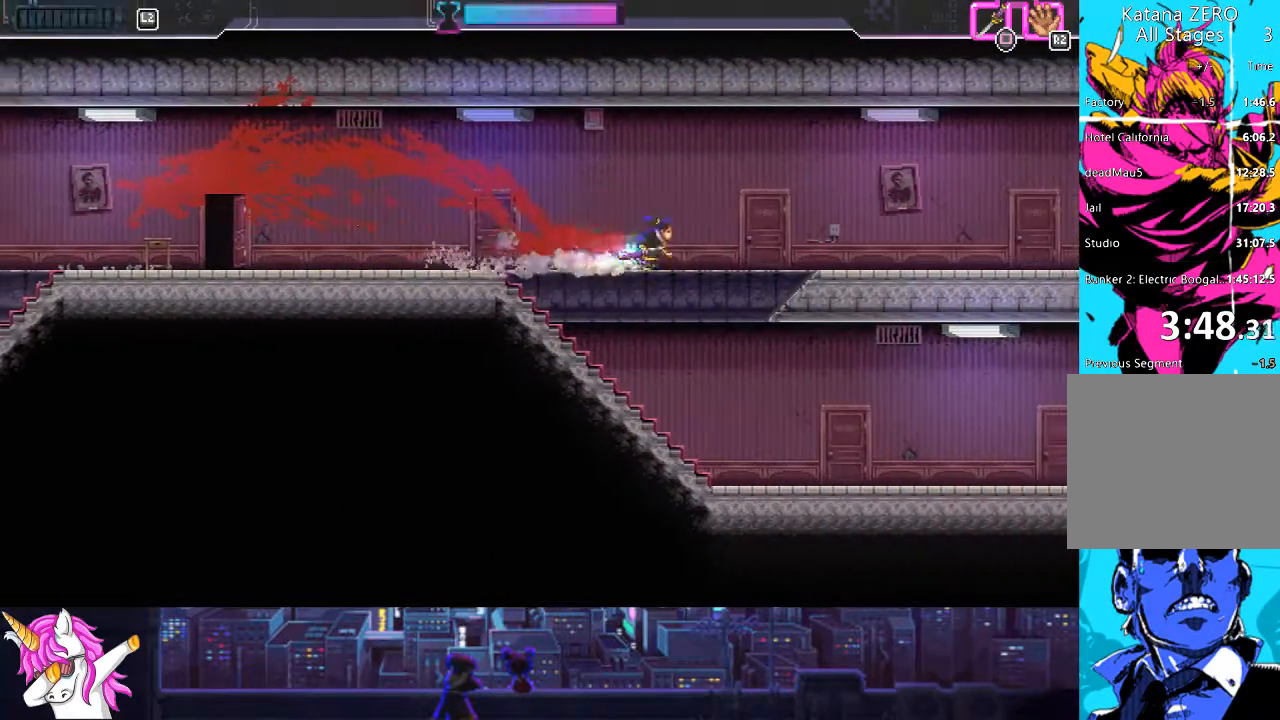
Gameplay with a controller (PlayStation layout); each line is a JSON object with the inputs held at the frame after it. "events" lists button and stick changes between this image and that frame as [ms after this image, input, new state], when the widget could be followed in between. Not read: left_stick.
{"buttons": ["DPAD_LEFT"], "right_stick": "center", "events": [[84, "DPAD_DOWN", "up"], [303, "DPAD_DOWN", "down"], [371, "DPAD_RIGHT", "up"], [405, "DPAD_LEFT", "down"], [455, "DPAD_DOWN", "up"]]}
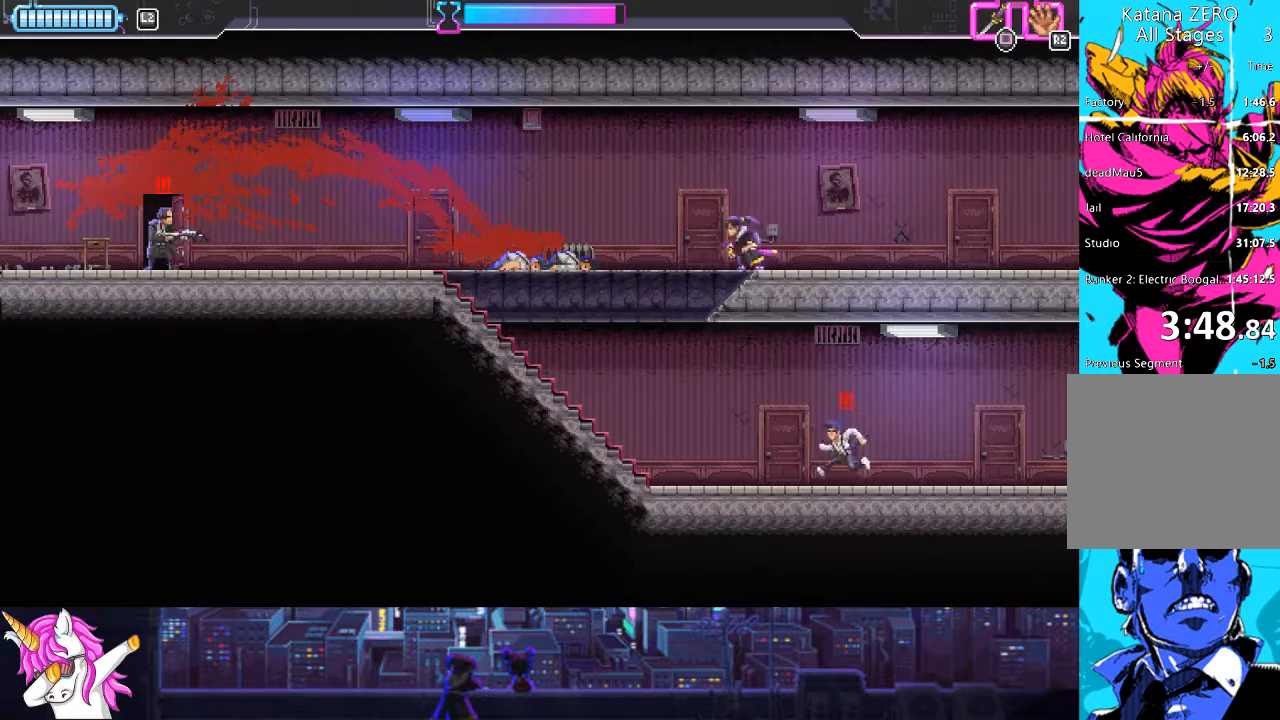
{"buttons": ["DPAD_LEFT"], "right_stick": "center", "events": []}
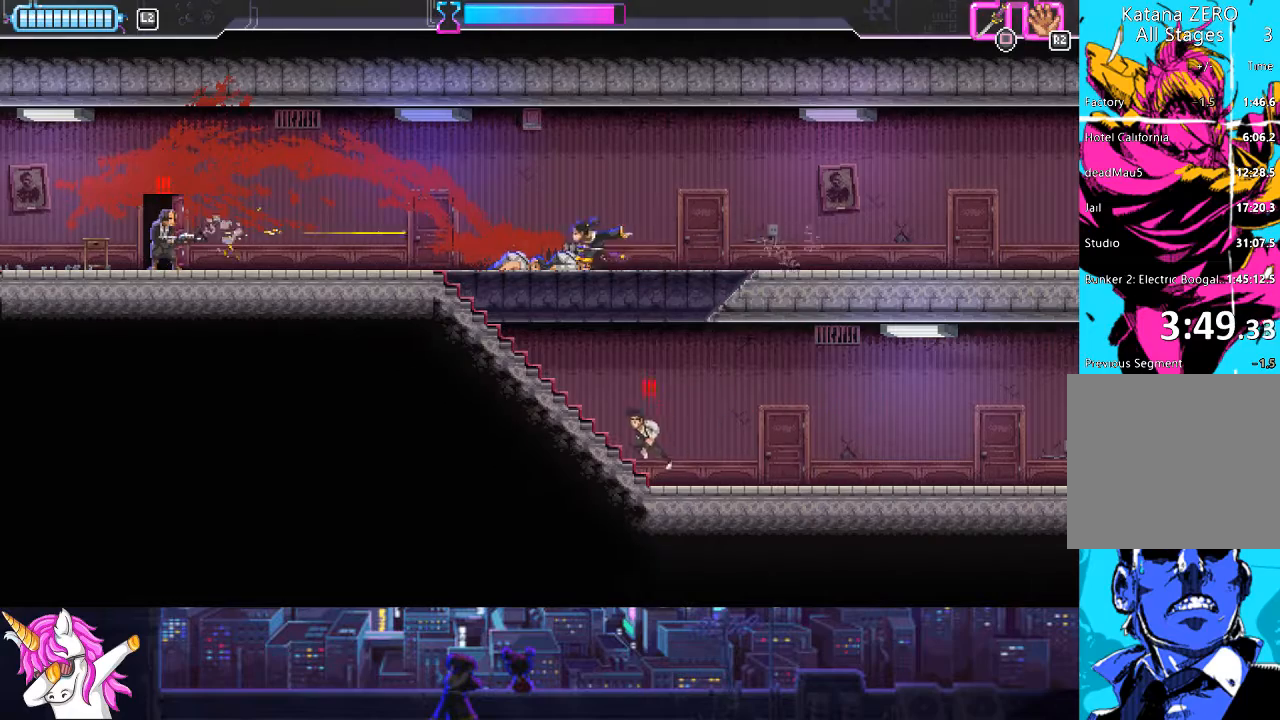
{"buttons": ["DPAD_LEFT"], "right_stick": "center", "events": [[16, "SQUARE", "down"], [168, "SQUARE", "up"]]}
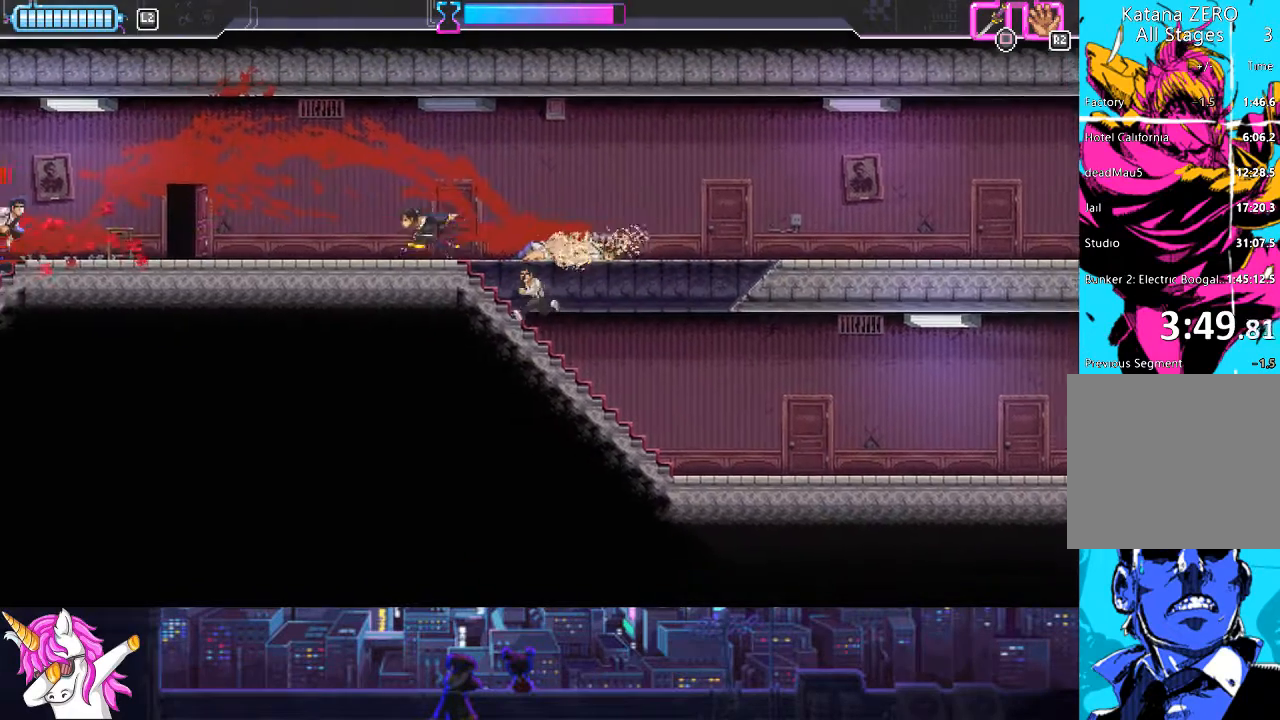
{"buttons": ["DPAD_LEFT"], "right_stick": "center"}
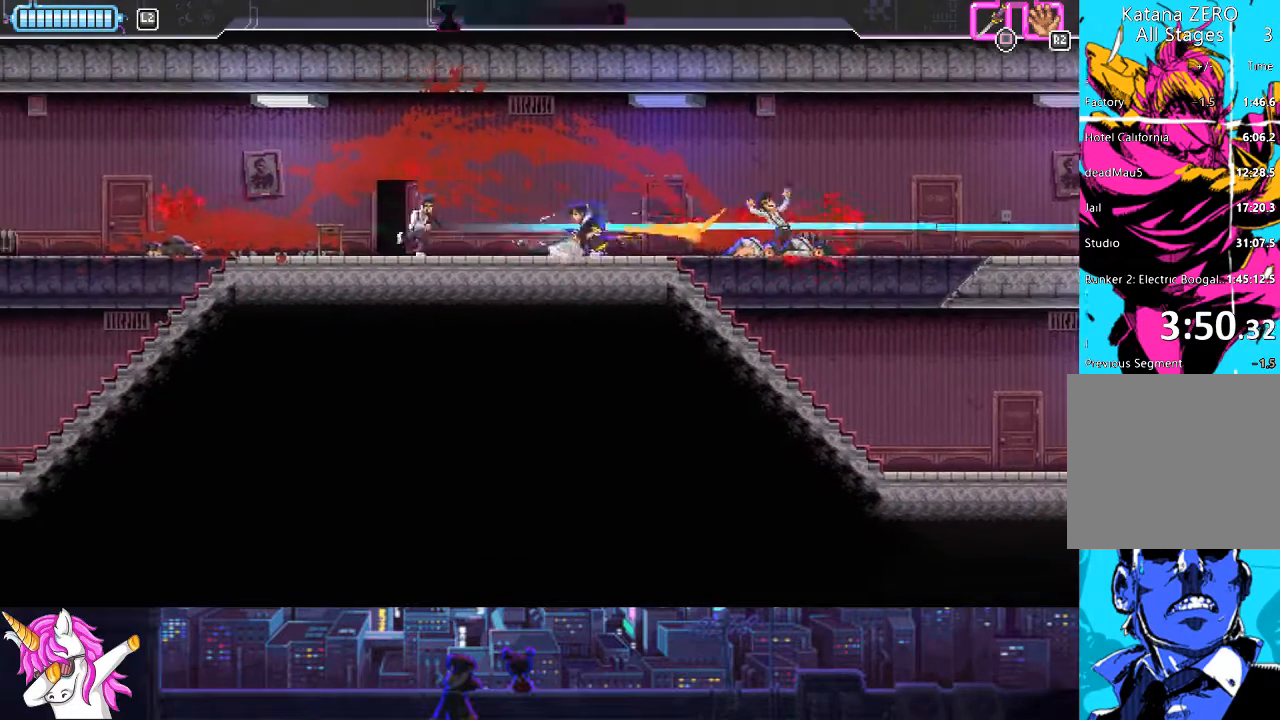
{"buttons": [], "right_stick": "center", "events": [[202, "CIRCLE", "down"], [321, "CIRCLE", "up"], [405, "DPAD_LEFT", "up"]]}
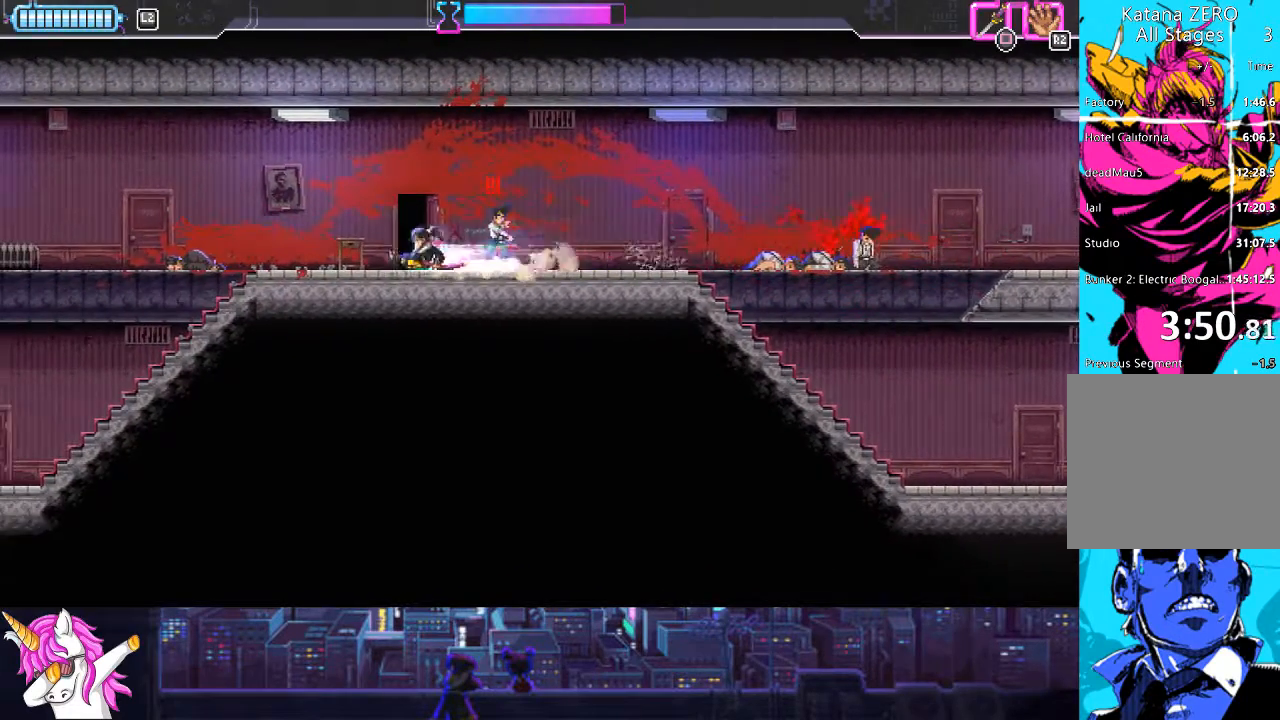
{"buttons": ["DPAD_RIGHT"], "right_stick": "center", "events": [[17, "DPAD_RIGHT", "down"], [136, "SQUARE", "down"], [254, "DPAD_RIGHT", "up"], [271, "DPAD_LEFT", "down"], [271, "SQUARE", "up"], [406, "DPAD_LEFT", "up"], [406, "DPAD_UP", "down"], [456, "DPAD_UP", "up"], [490, "DPAD_RIGHT", "down"]]}
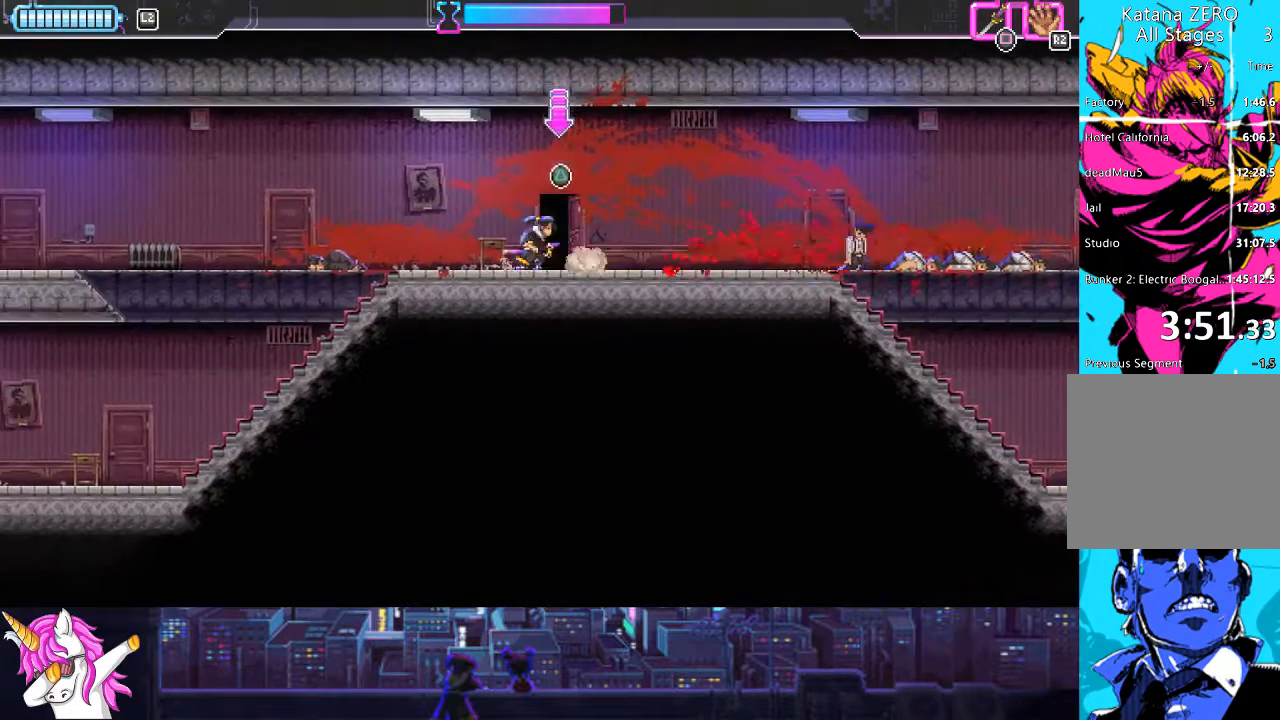
{"buttons": [], "right_stick": "center", "events": [[34, "TRIANGLE", "down"], [118, "TRIANGLE", "up"], [203, "TRIANGLE", "down"], [236, "DPAD_RIGHT", "up"], [270, "TRIANGLE", "up"], [371, "TRIANGLE", "down"], [456, "TRIANGLE", "up"]]}
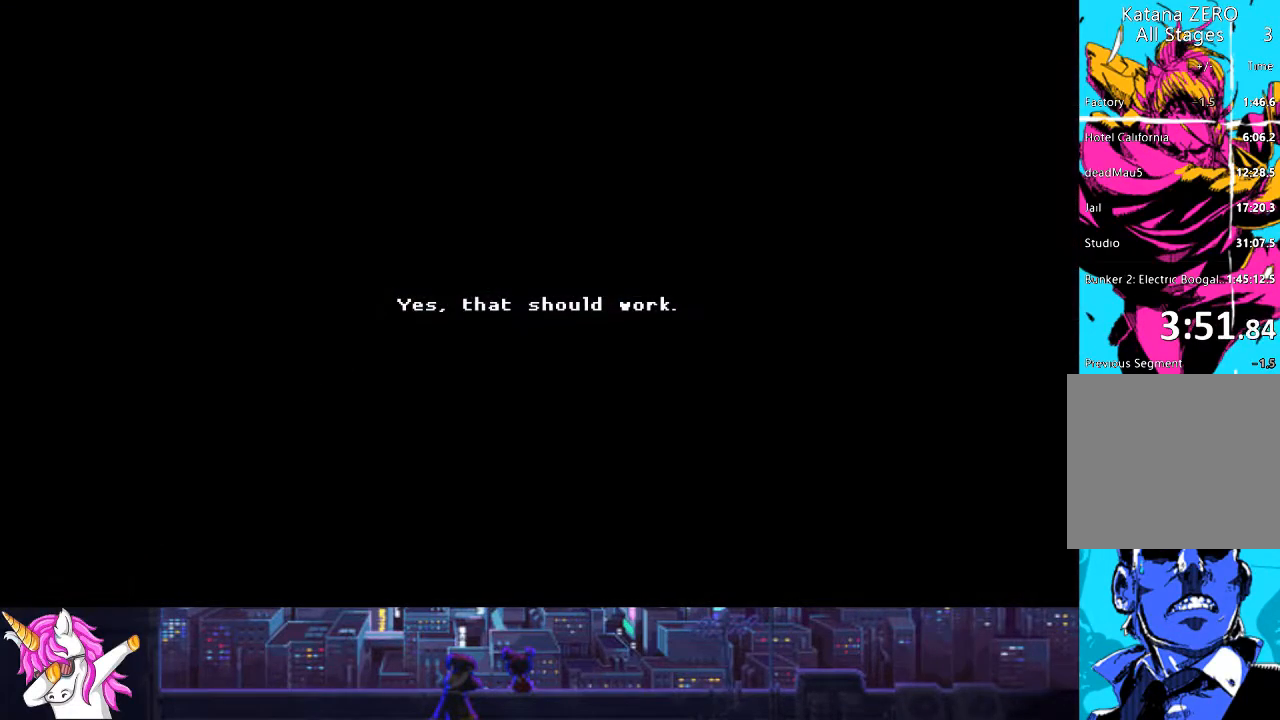
{"buttons": [], "right_stick": "center", "events": []}
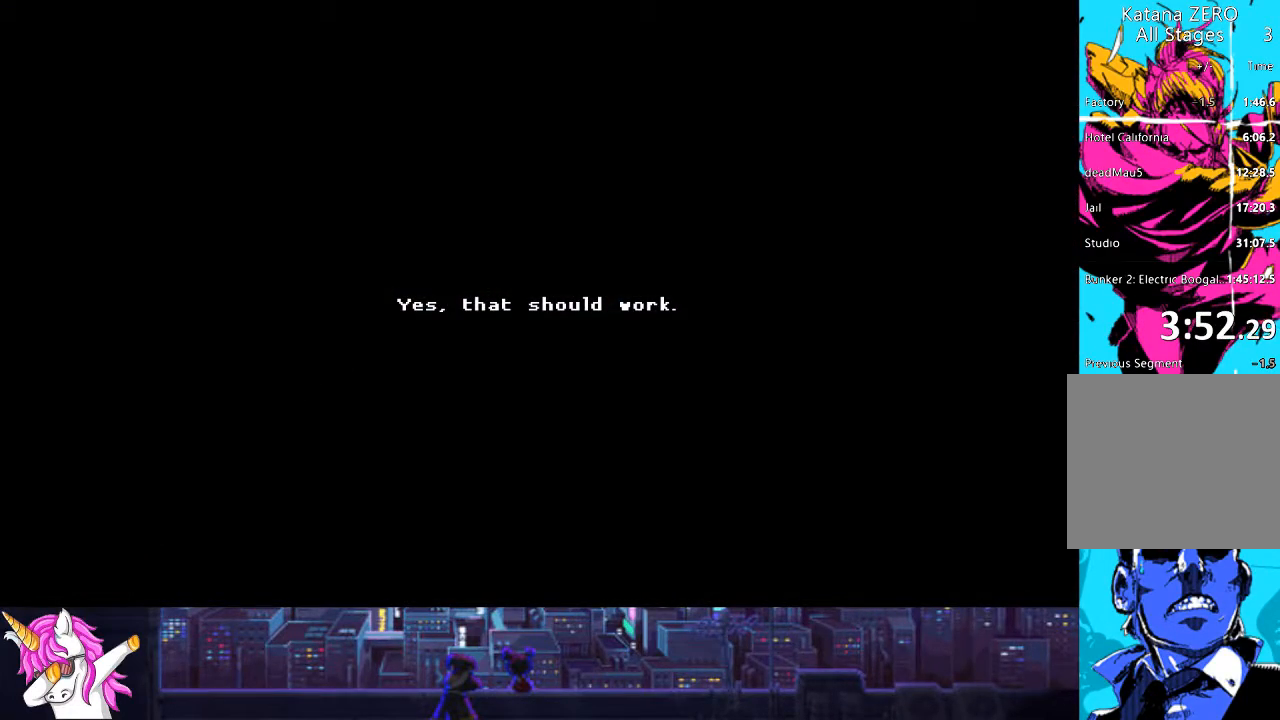
{"buttons": [], "right_stick": "center", "events": []}
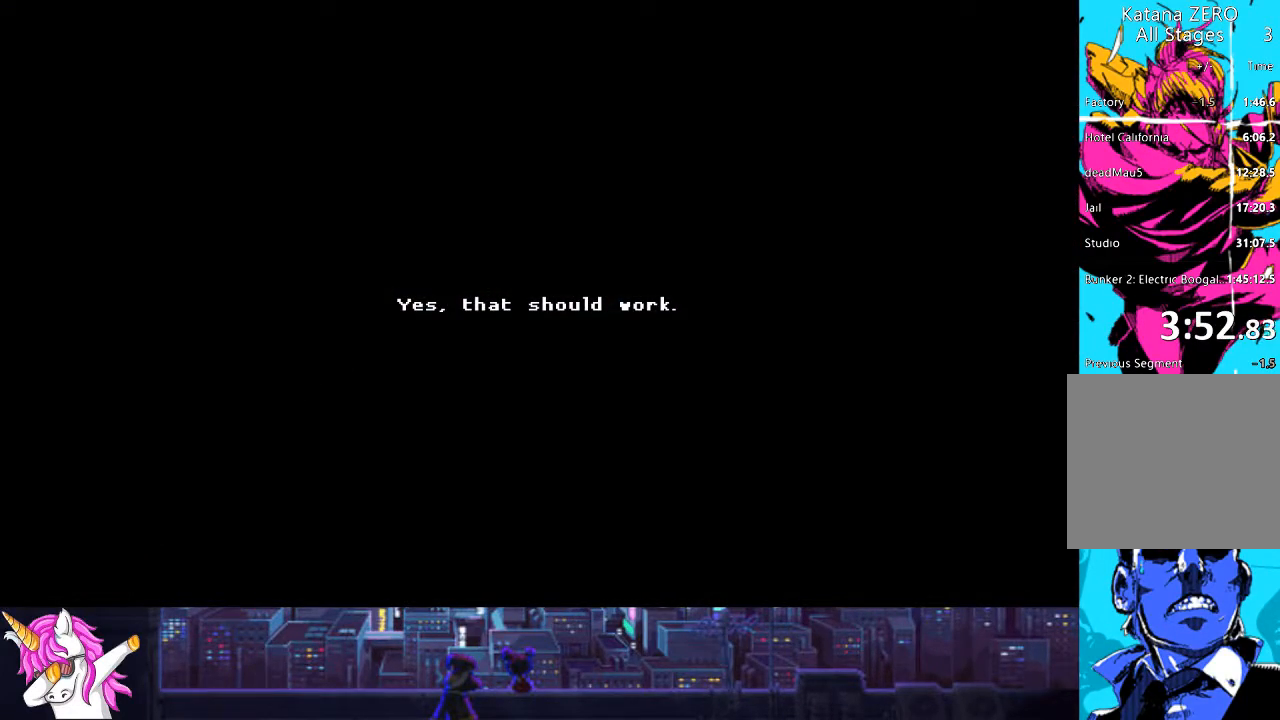
{"buttons": [], "right_stick": "center", "events": []}
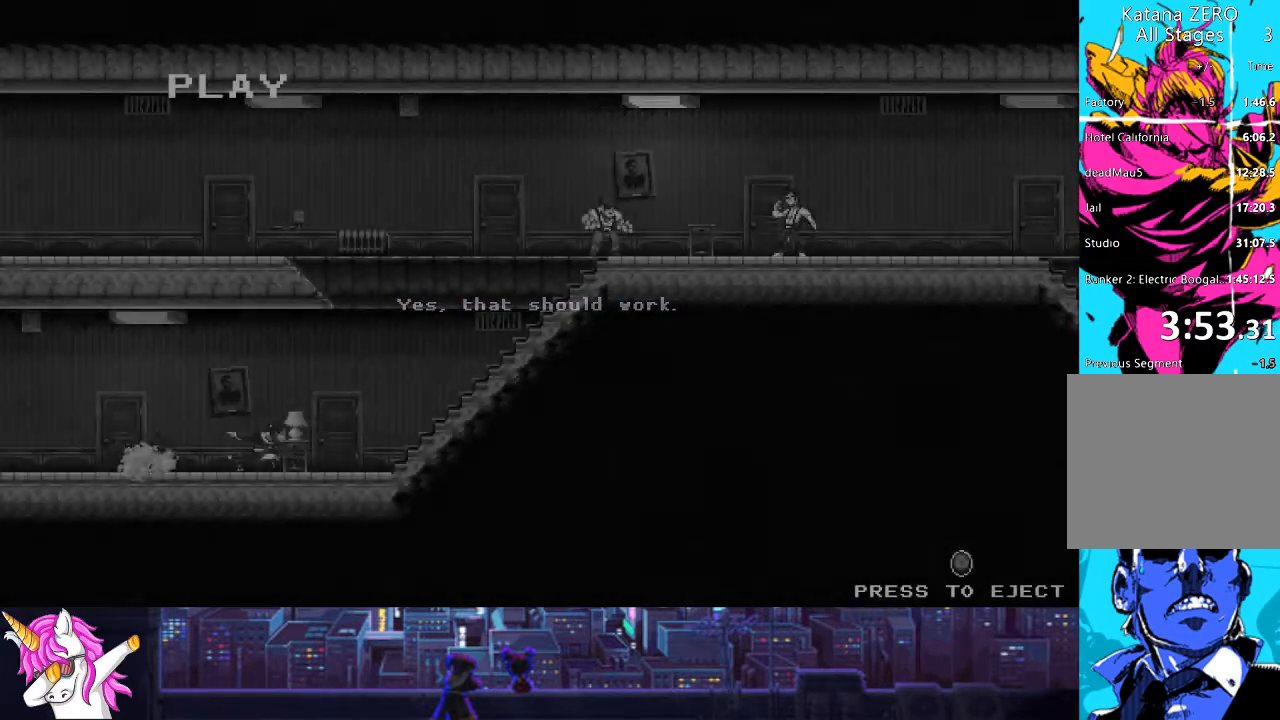
{"buttons": [], "right_stick": "center", "events": [[119, "TRIANGLE", "down"], [203, "TRIANGLE", "up"], [287, "TRIANGLE", "down"], [338, "TRIANGLE", "up"], [422, "TRIANGLE", "down"], [507, "TRIANGLE", "up"]]}
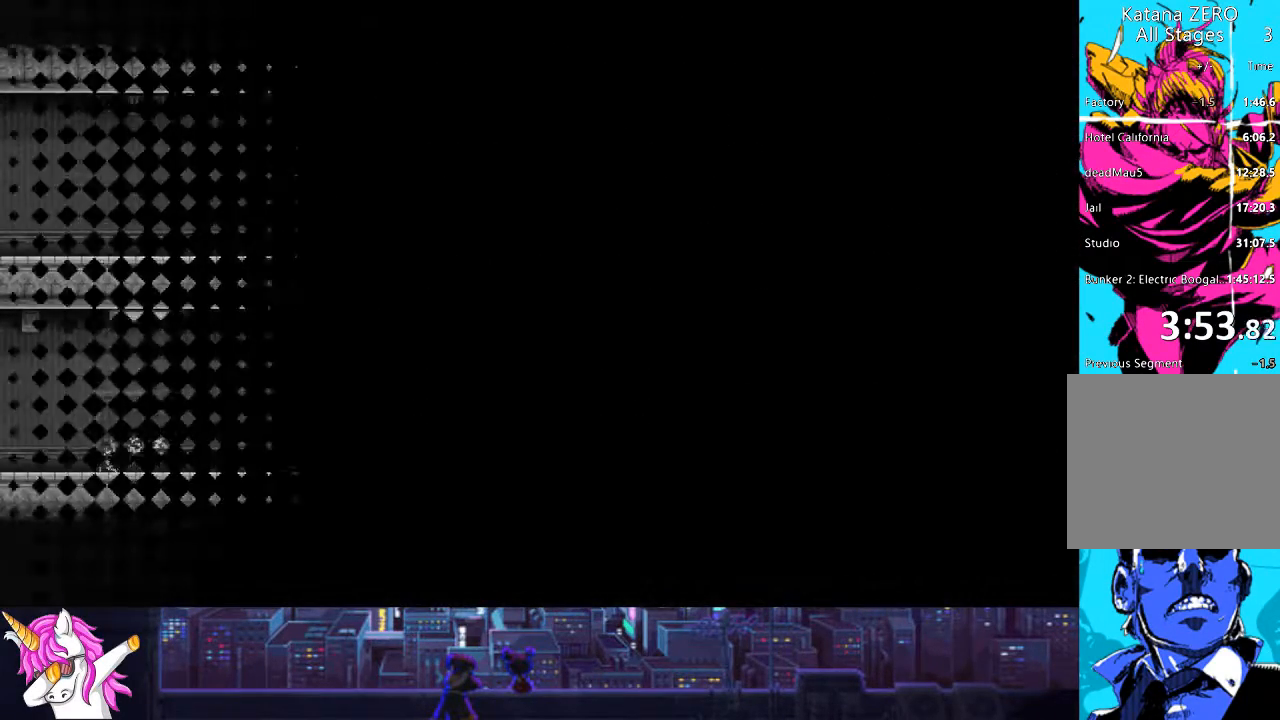
{"buttons": [], "right_stick": "center", "events": [[34, "TRIANGLE", "down"], [135, "TRIANGLE", "up"], [202, "TRIANGLE", "down"], [321, "TRIANGLE", "up"], [388, "TRIANGLE", "down"], [473, "TRIANGLE", "up"]]}
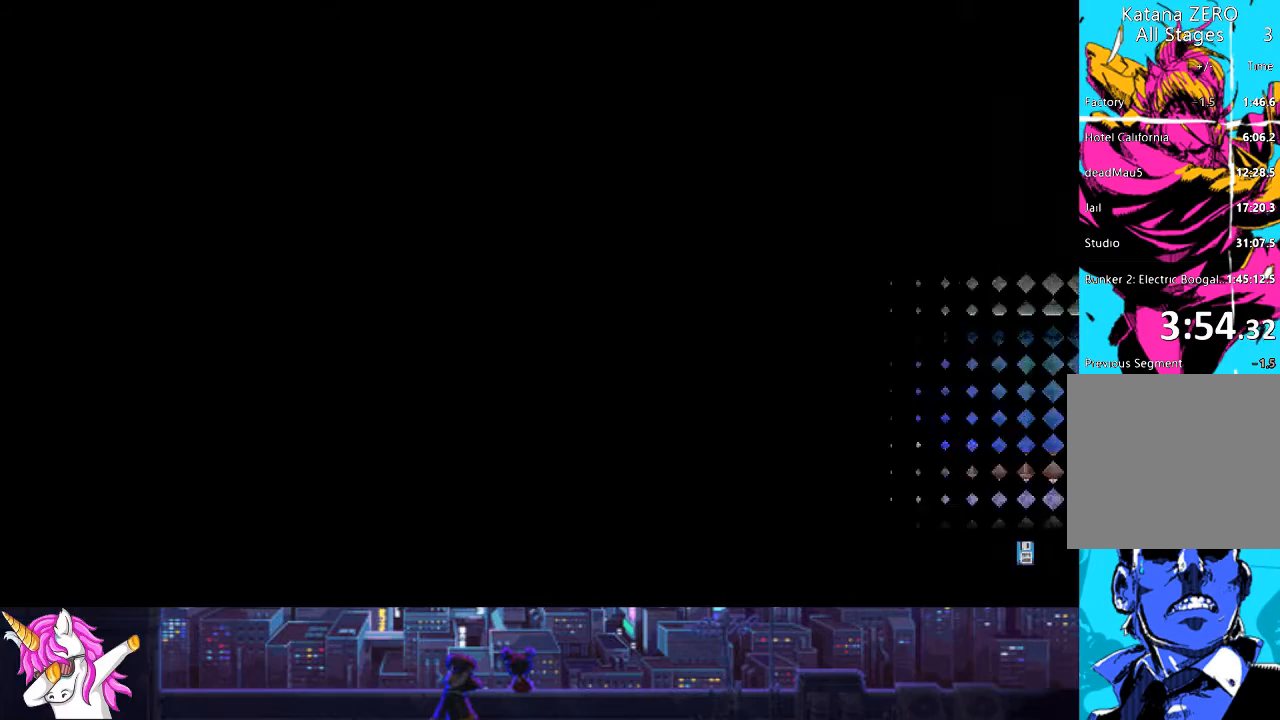
{"buttons": ["TRIANGLE"], "right_stick": "center", "events": [[85, "TRIANGLE", "down"], [186, "TRIANGLE", "up"], [473, "TRIANGLE", "down"]]}
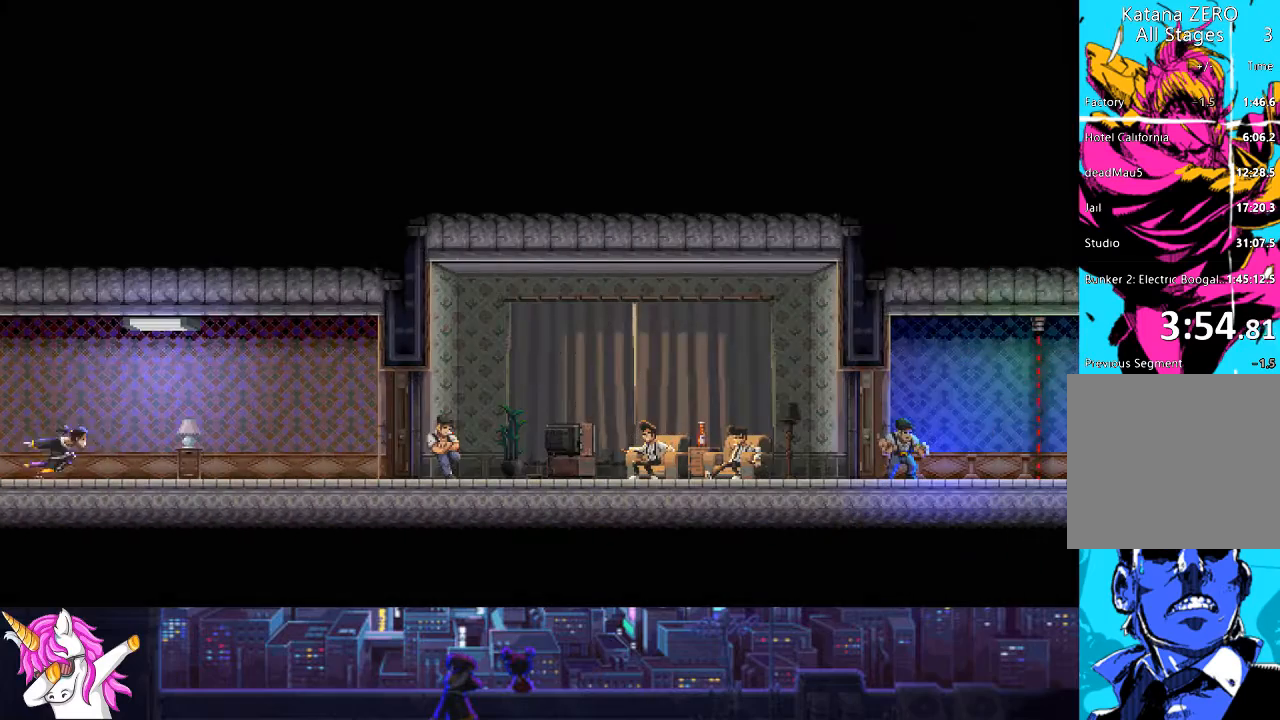
{"buttons": ["DPAD_RIGHT"], "right_stick": "center", "events": [[101, "DPAD_RIGHT", "down"], [101, "TRIANGLE", "up"]]}
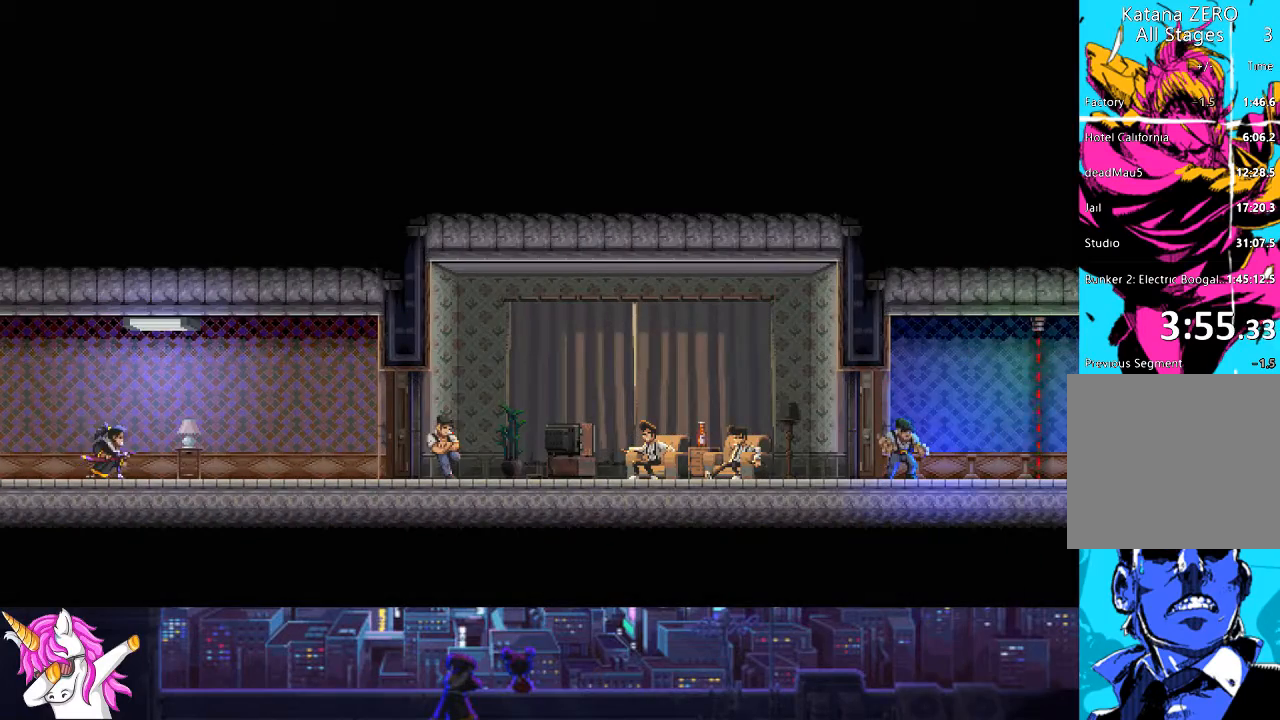
{"buttons": ["DPAD_RIGHT"], "right_stick": "center", "events": [[354, "R1", "down"], [439, "R1", "up"]]}
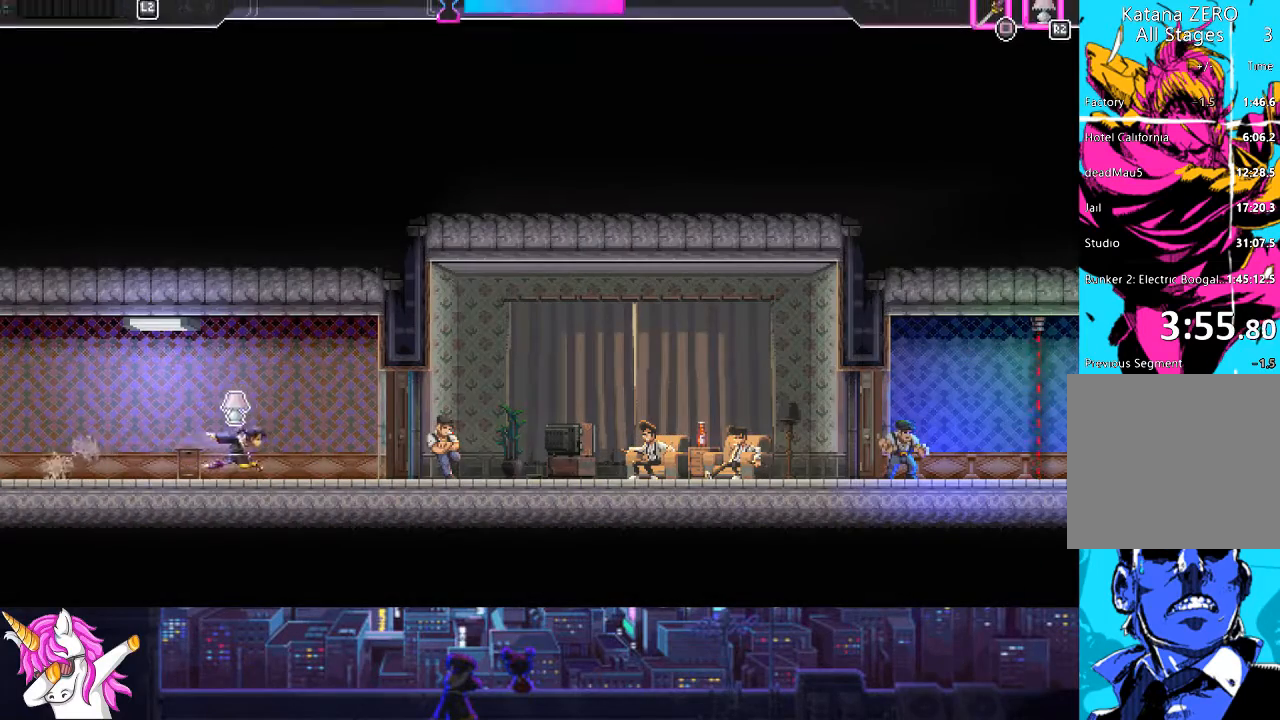
{"buttons": ["DPAD_RIGHT"], "right_stick": "center", "events": [[304, "SQUARE", "down"], [456, "SQUARE", "up"]]}
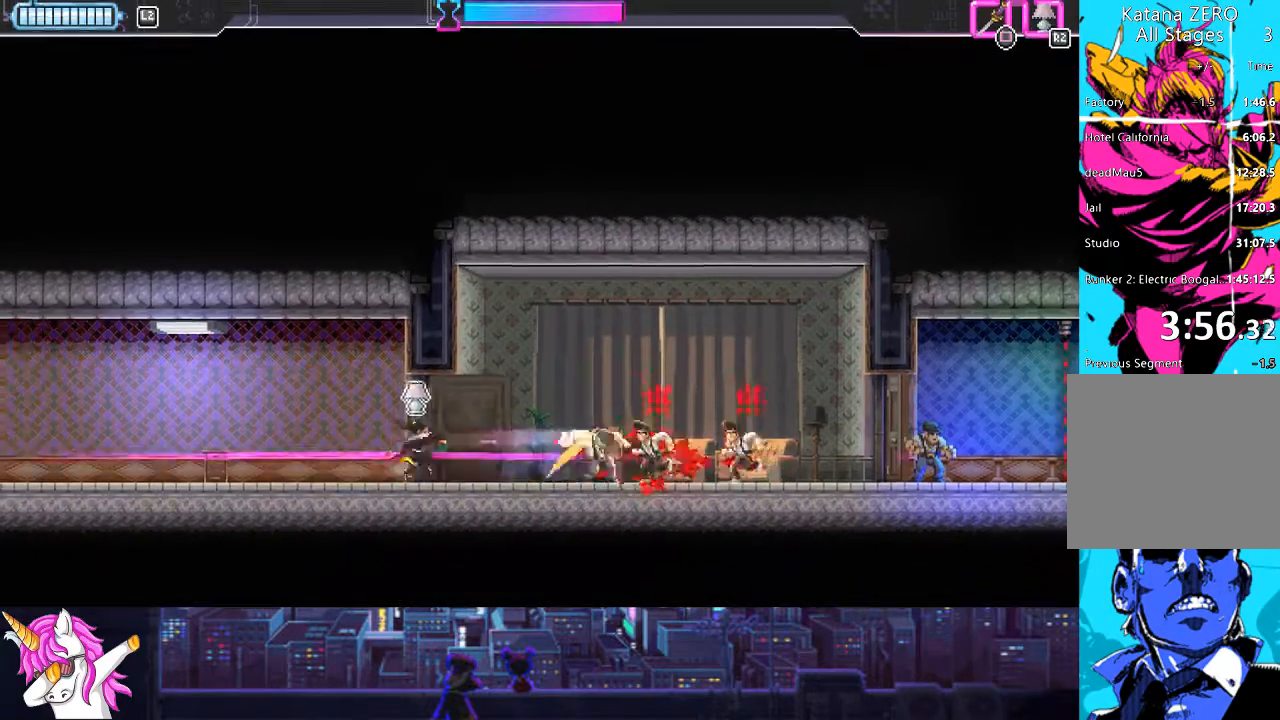
{"buttons": ["DPAD_RIGHT"], "right_stick": "center", "events": [[67, "R1", "down"], [185, "R1", "up"], [371, "CIRCLE", "down"], [473, "CIRCLE", "up"]]}
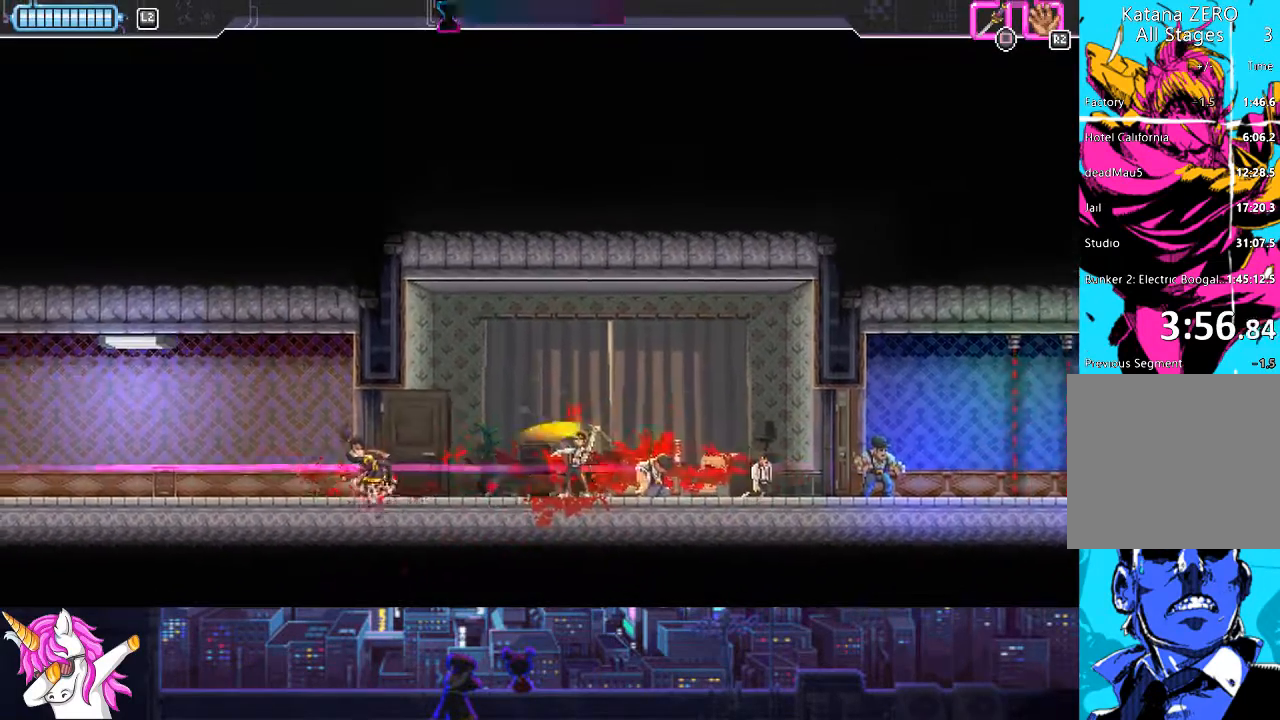
{"buttons": ["CROSS", "DPAD_RIGHT"], "right_stick": "center", "events": [[220, "SQUARE", "down"], [355, "SQUARE", "up"], [473, "CROSS", "down"]]}
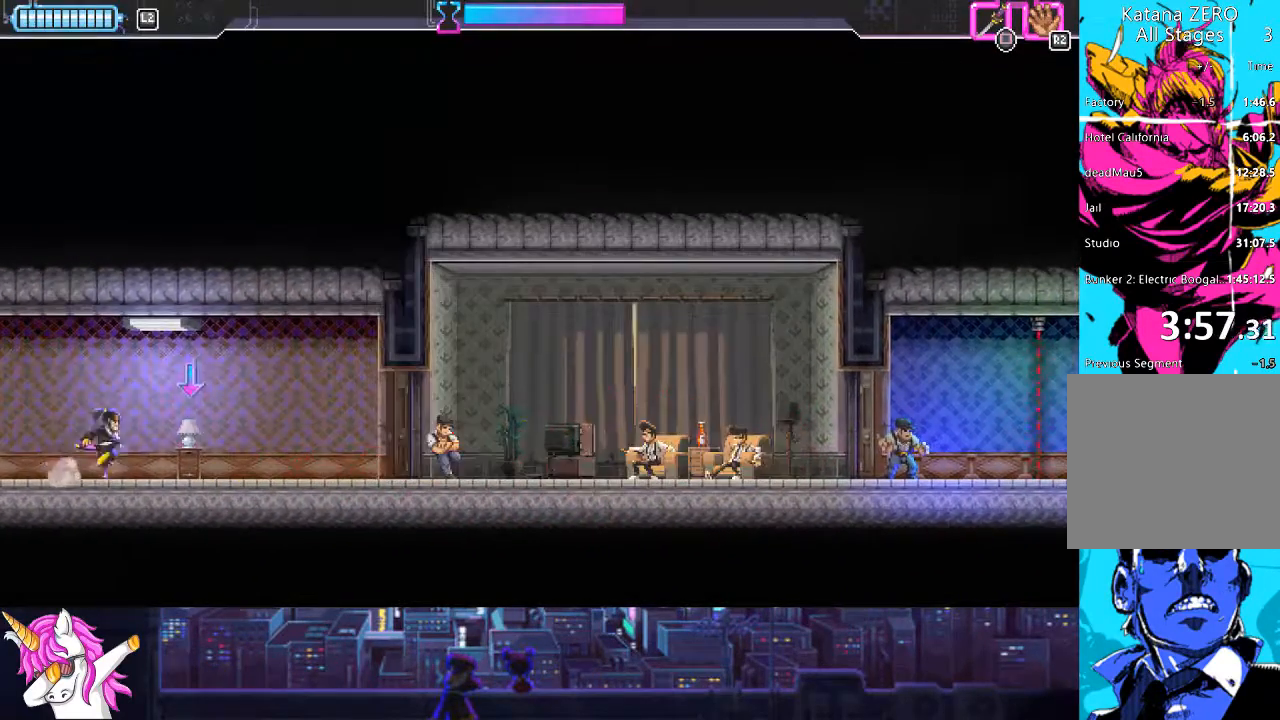
{"buttons": ["DPAD_LEFT"], "right_stick": "center", "events": [[34, "CROSS", "up"], [405, "DPAD_RIGHT", "up"], [439, "DPAD_LEFT", "down"]]}
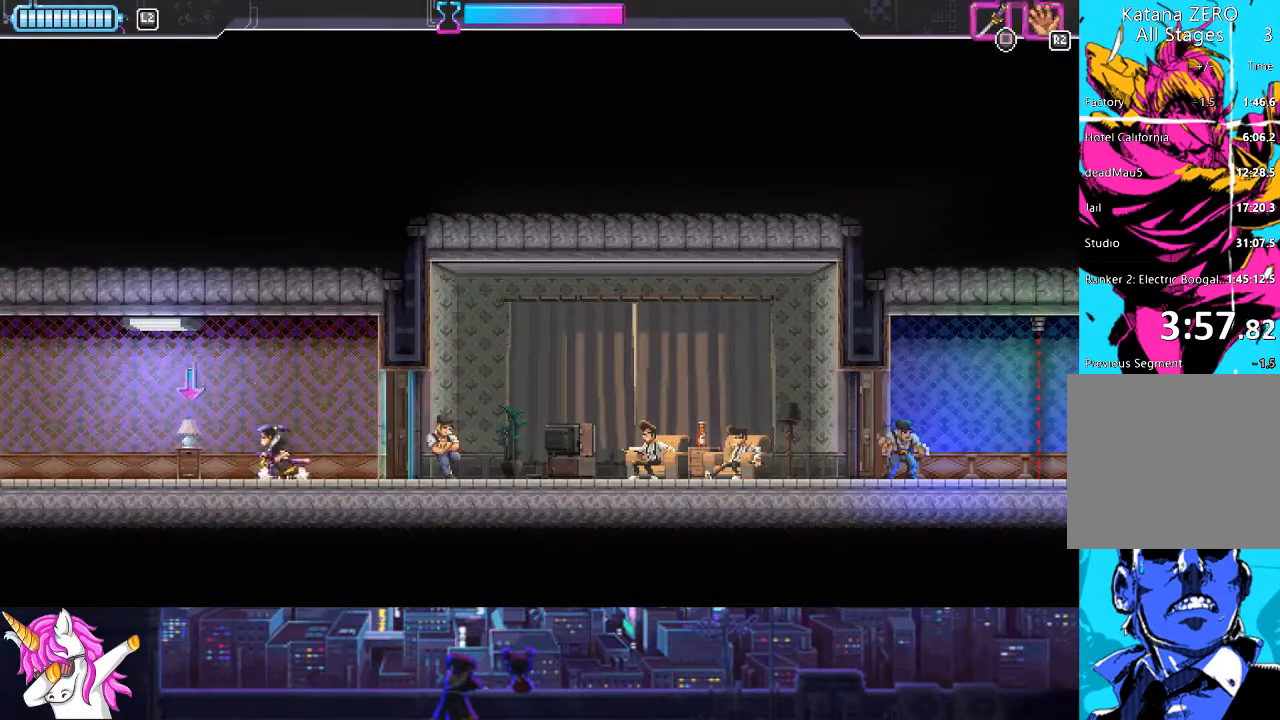
{"buttons": ["DPAD_RIGHT"], "right_stick": "center", "events": [[152, "DPAD_UP", "down"], [169, "DPAD_LEFT", "up"], [186, "DPAD_UP", "up"], [220, "DPAD_RIGHT", "down"], [338, "R1", "down"], [406, "R1", "up"]]}
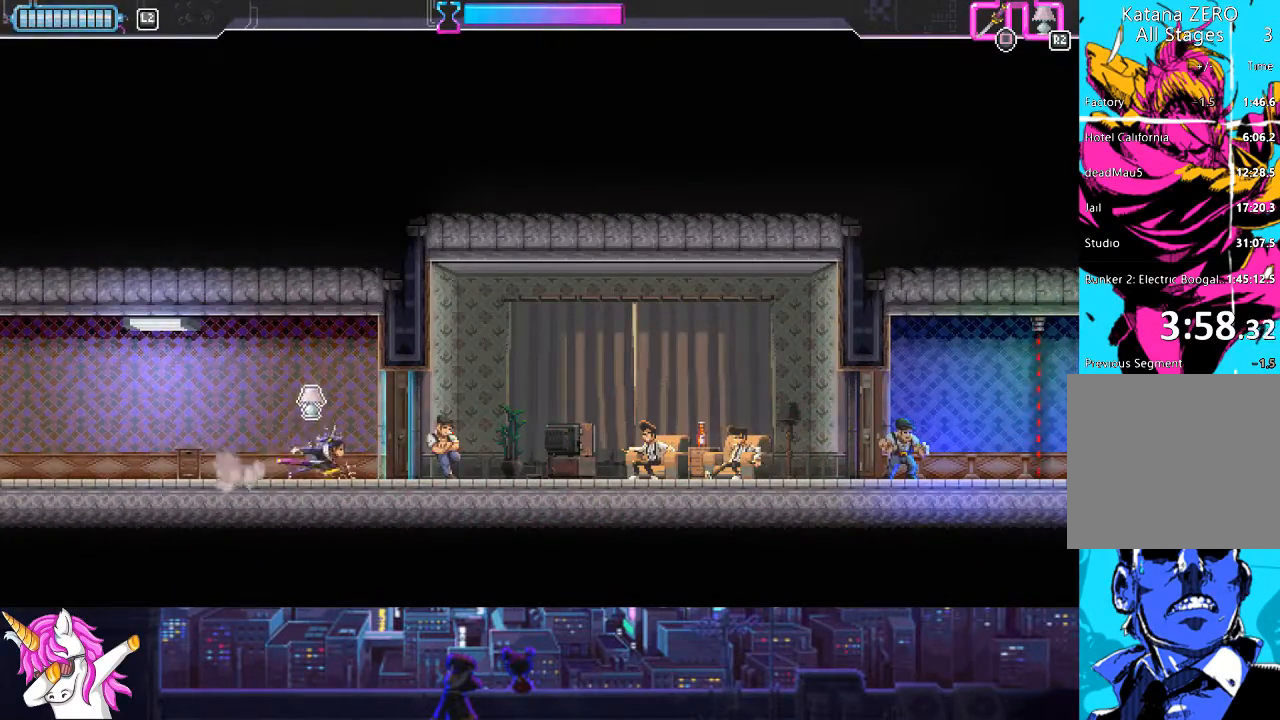
{"buttons": ["DPAD_RIGHT"], "right_stick": "center", "events": [[101, "SQUARE", "down"], [236, "SQUARE", "up"], [355, "R1", "down"], [490, "R1", "up"]]}
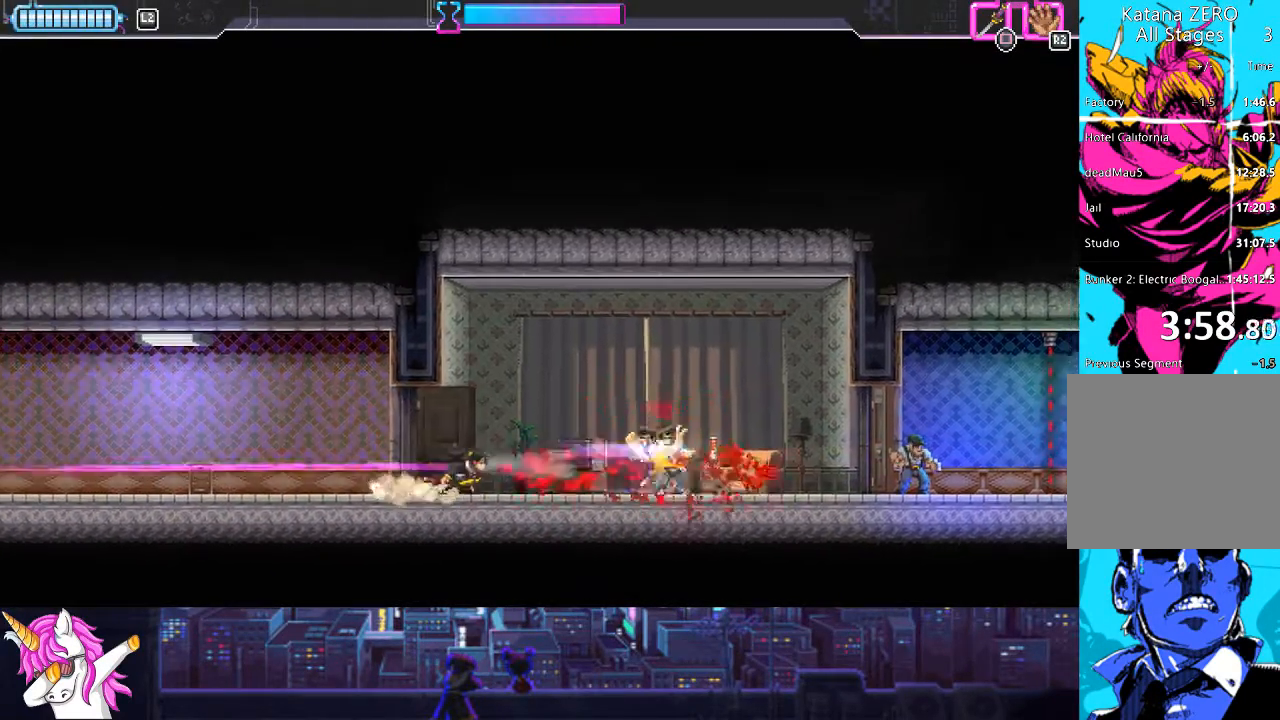
{"buttons": ["DPAD_LEFT"], "right_stick": "center", "events": [[33, "CIRCLE", "down"], [152, "CIRCLE", "up"], [388, "DPAD_DOWN", "down"], [405, "DPAD_RIGHT", "up"], [422, "DPAD_DOWN", "up"], [422, "DPAD_LEFT", "down"]]}
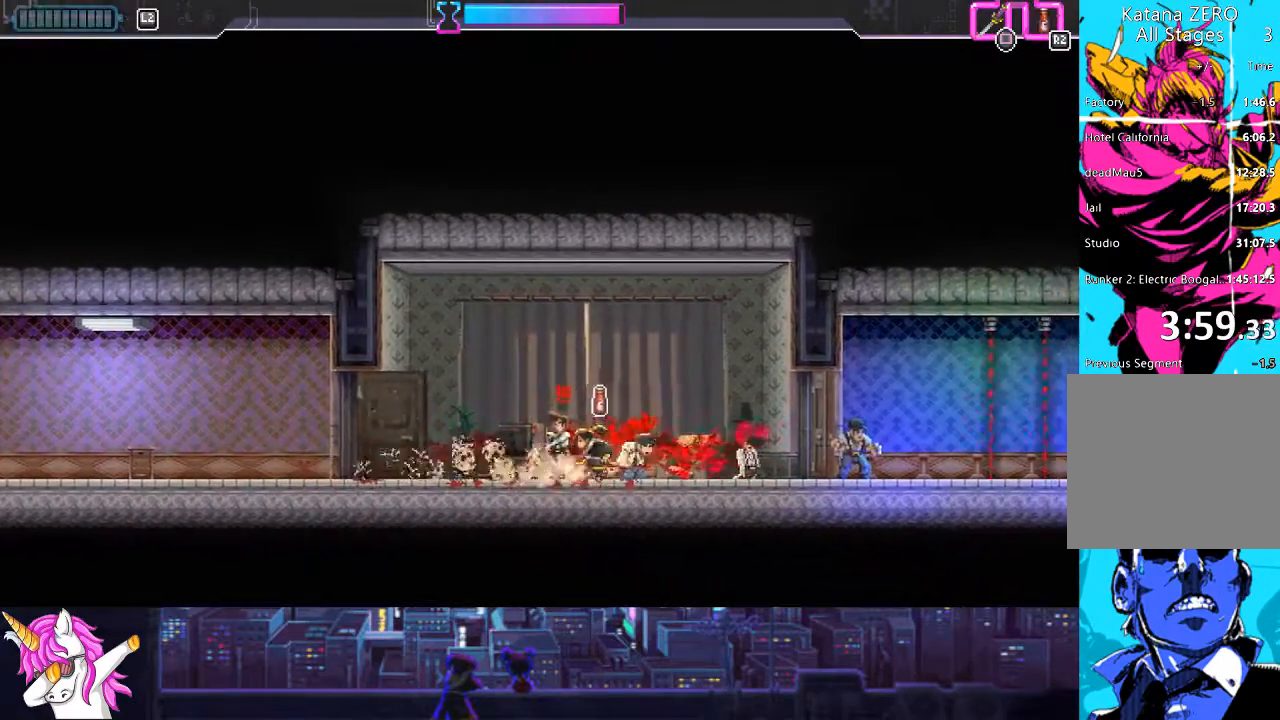
{"buttons": ["DPAD_RIGHT"], "right_stick": "center", "events": [[17, "SQUARE", "down"], [68, "DPAD_LEFT", "up"], [135, "DPAD_RIGHT", "down"], [135, "SQUARE", "up"]]}
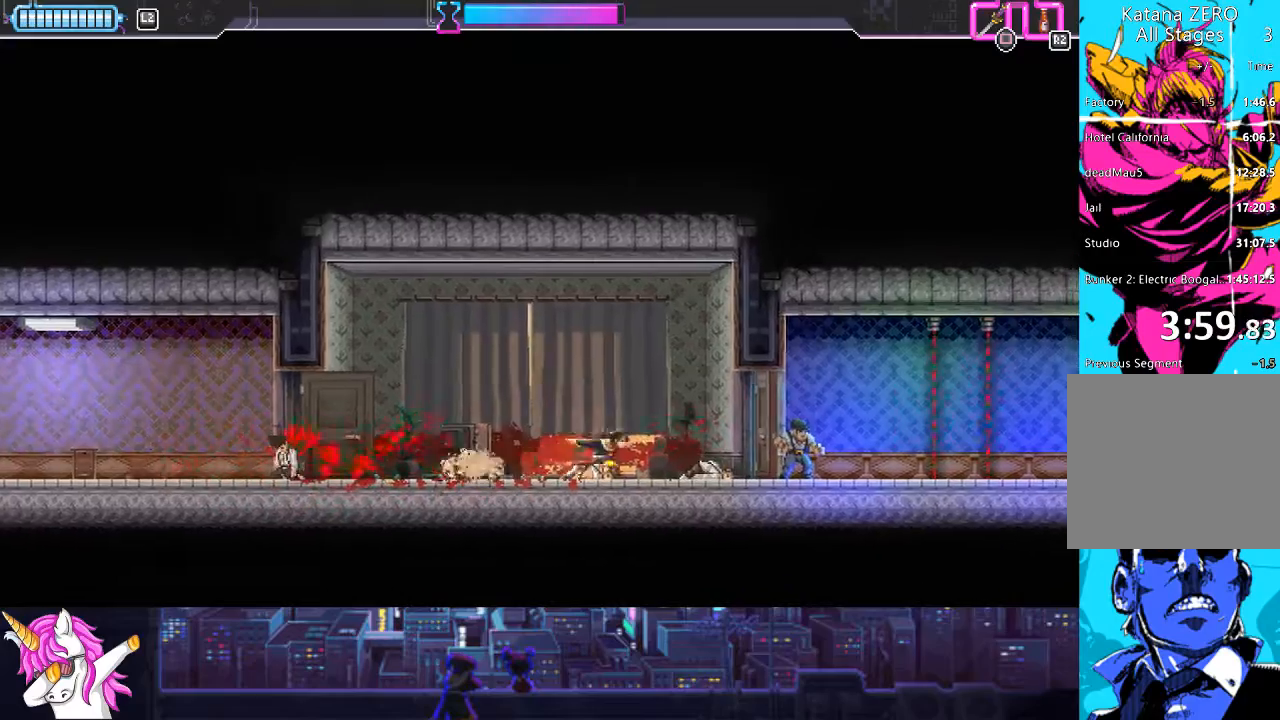
{"buttons": ["R1", "DPAD_RIGHT"], "right_stick": "center", "events": [[270, "SQUARE", "down"], [405, "SQUARE", "up"], [506, "R1", "down"]]}
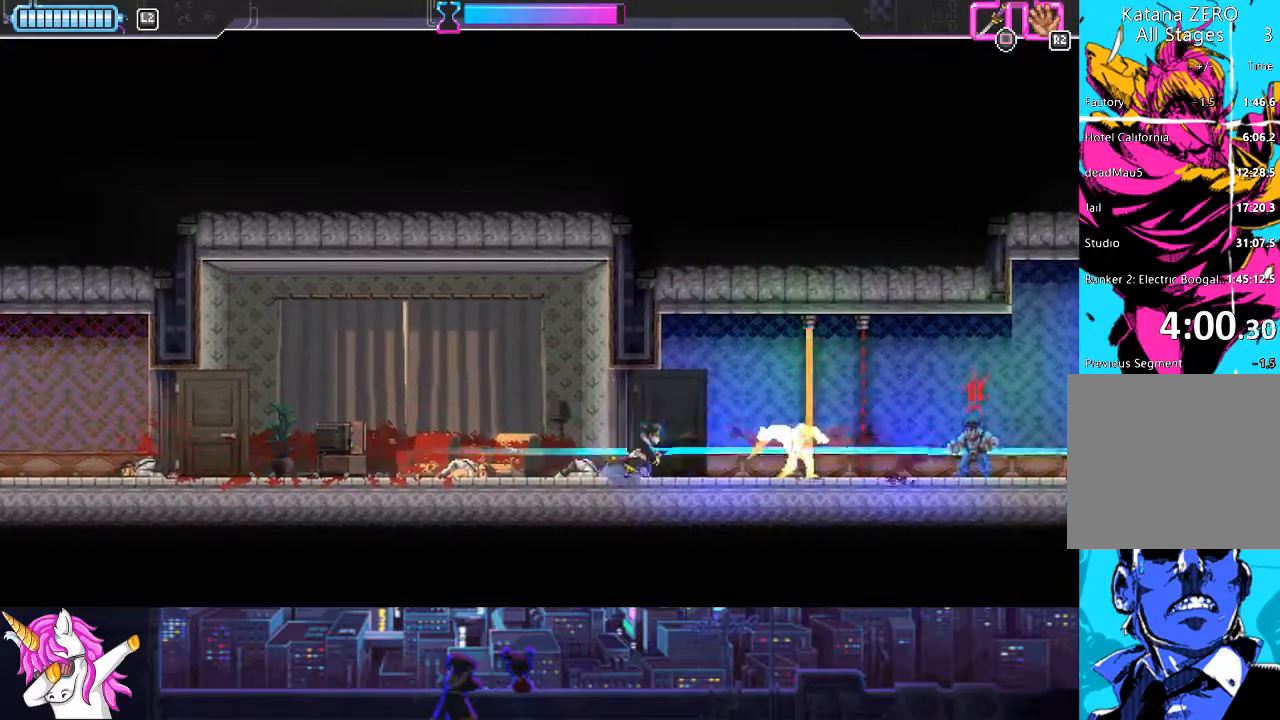
{"buttons": ["DPAD_RIGHT"], "right_stick": "center", "events": [[102, "R1", "up"], [220, "CIRCLE", "down"], [423, "CIRCLE", "up"]]}
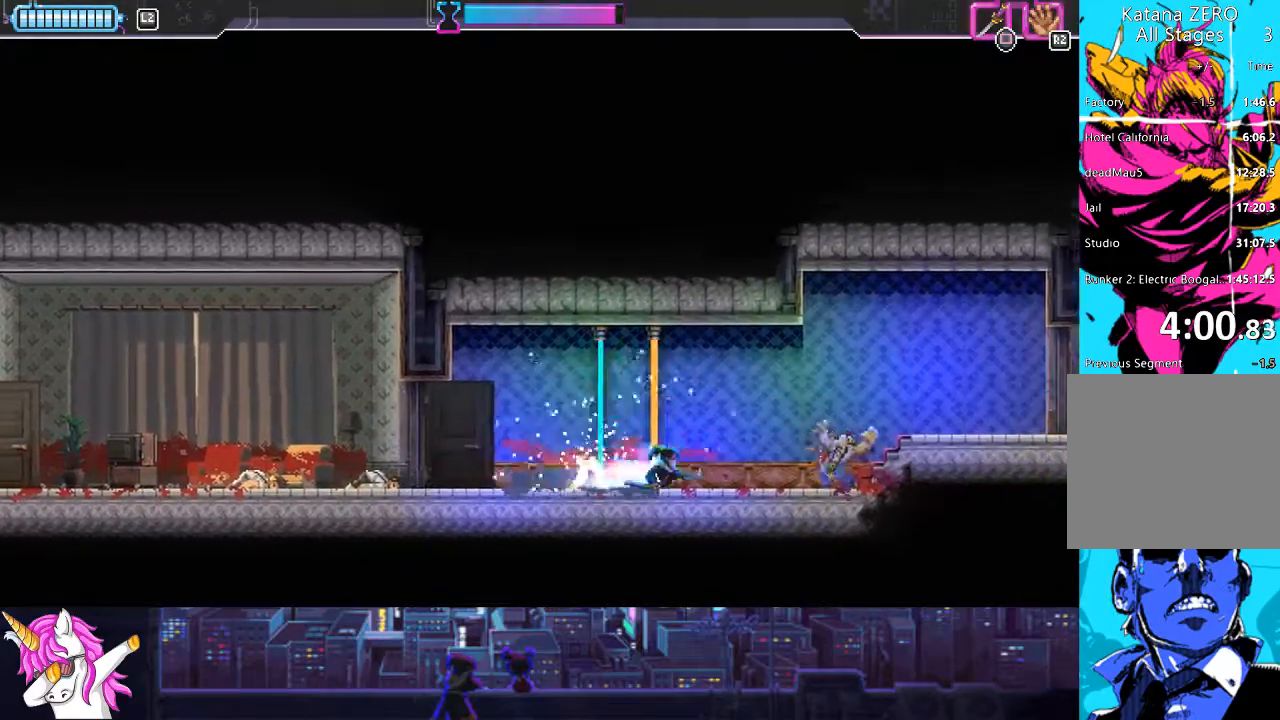
{"buttons": ["DPAD_RIGHT"], "right_stick": "center", "events": []}
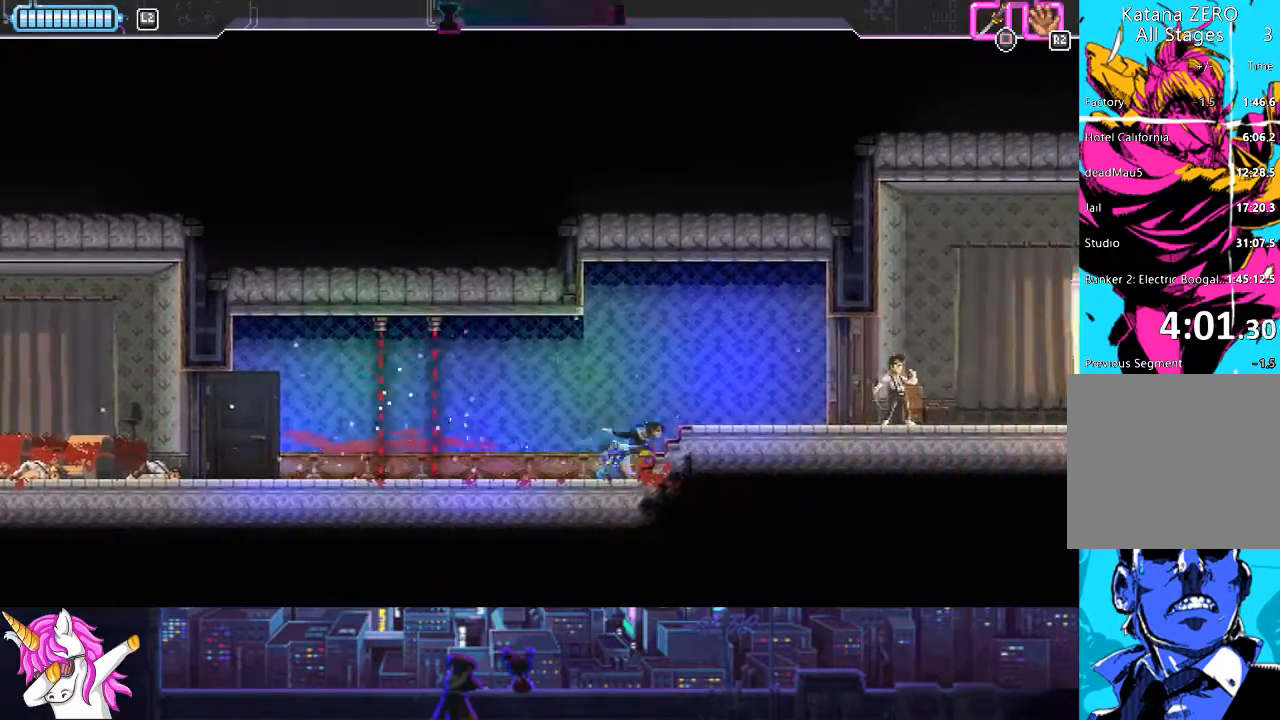
{"buttons": ["SQUARE", "DPAD_RIGHT"], "right_stick": "center", "events": [[506, "SQUARE", "down"]]}
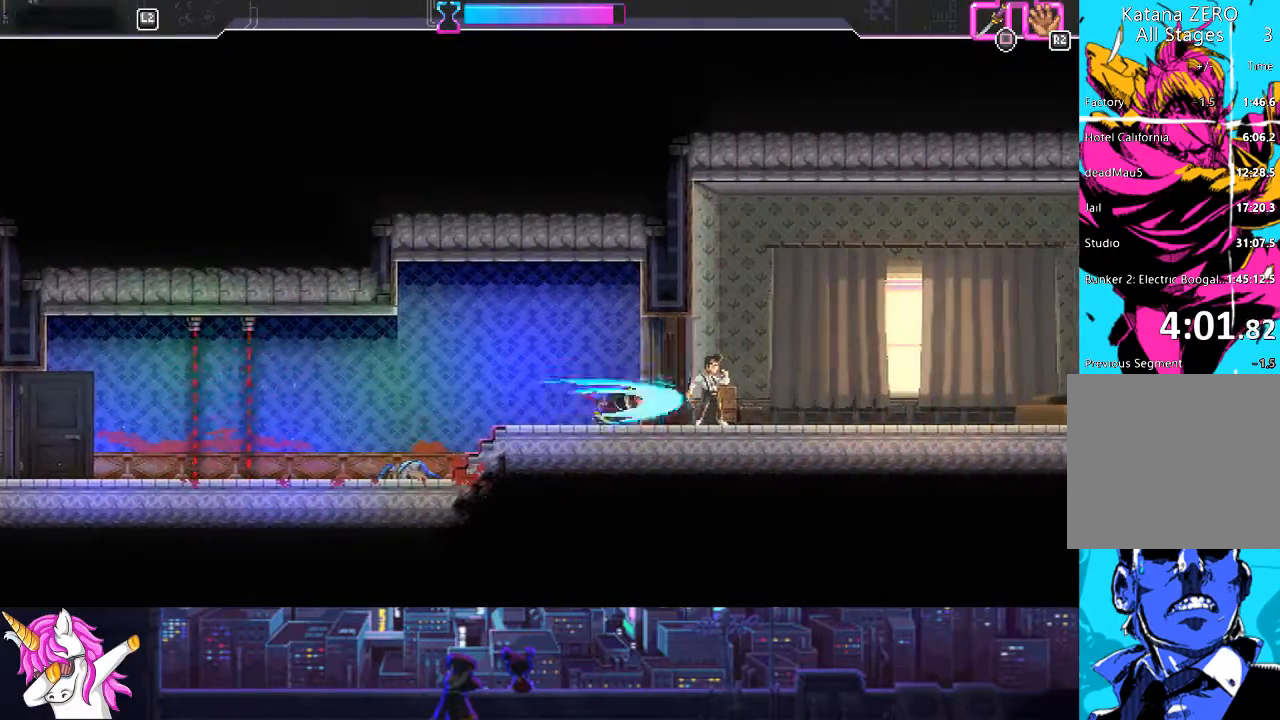
{"buttons": ["DPAD_RIGHT"], "right_stick": "center", "events": [[152, "SQUARE", "up"]]}
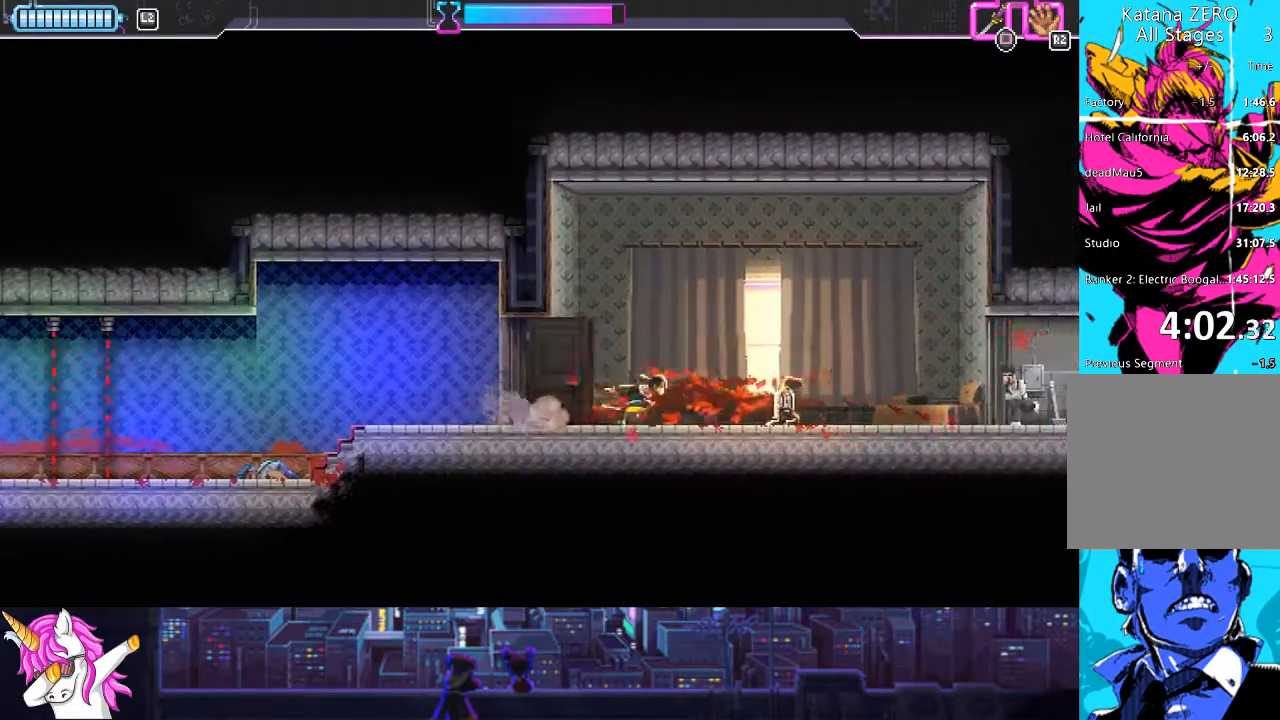
{"buttons": ["DPAD_RIGHT"], "right_stick": "center", "events": [[304, "CIRCLE", "down"], [489, "CIRCLE", "up"]]}
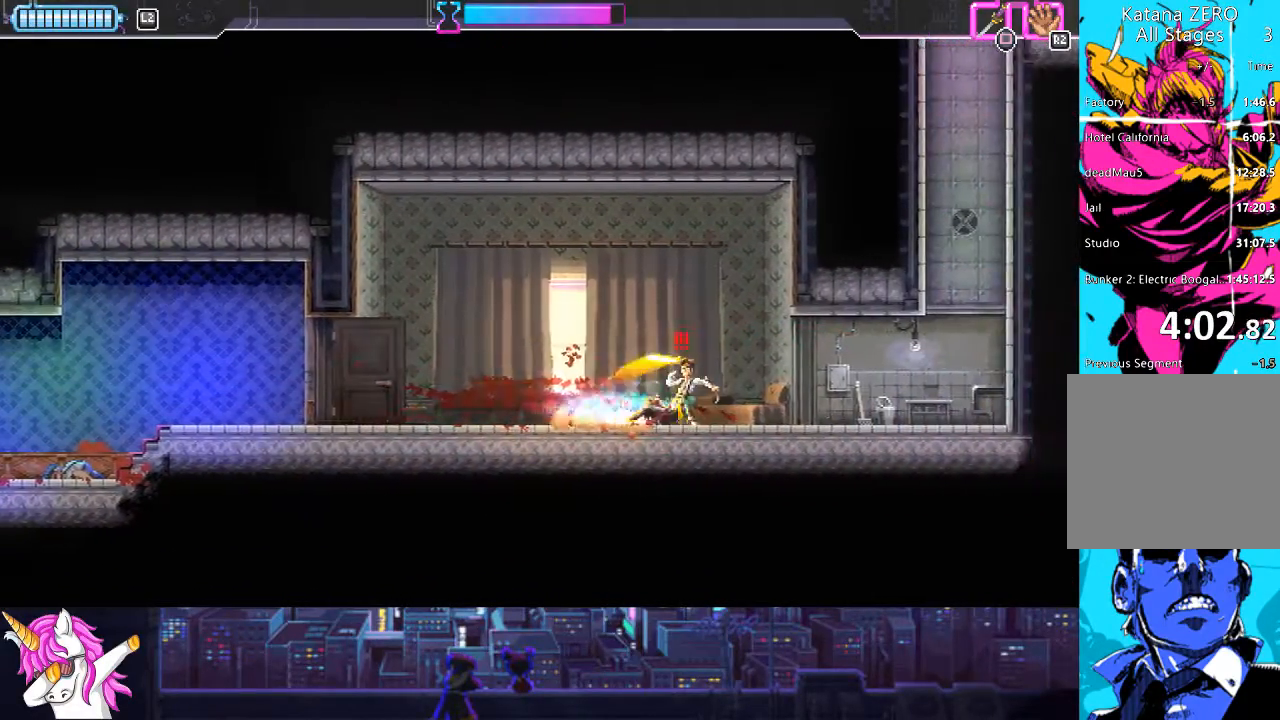
{"buttons": ["DPAD_RIGHT"], "right_stick": "center", "events": [[152, "DPAD_RIGHT", "up"], [169, "DPAD_LEFT", "down"], [304, "SQUARE", "down"], [321, "DPAD_LEFT", "up"], [389, "DPAD_RIGHT", "down"], [422, "SQUARE", "up"]]}
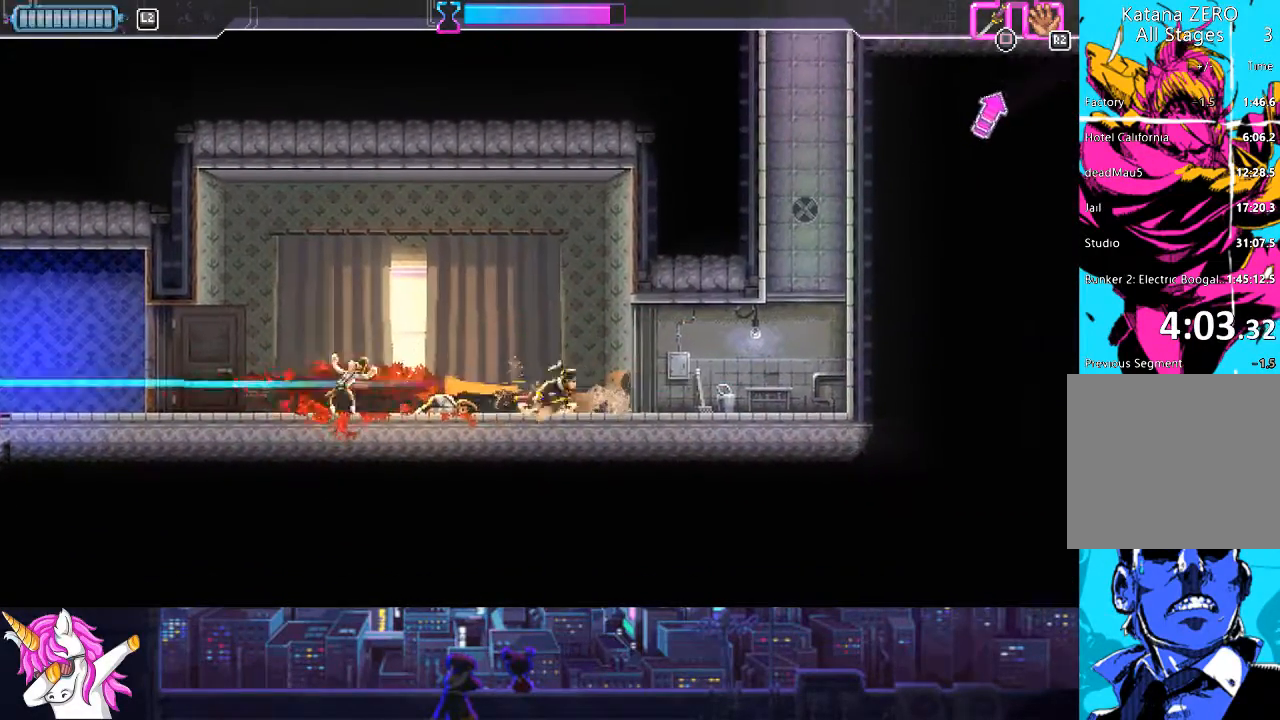
{"buttons": ["DPAD_RIGHT"], "right_stick": "center", "events": []}